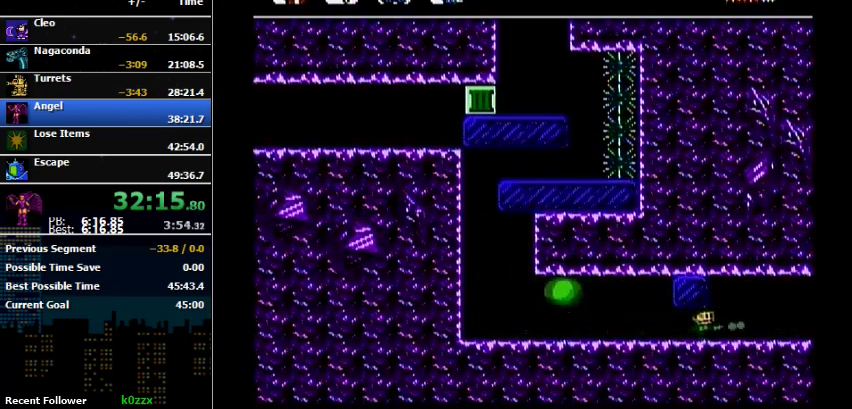
Gameplay with a controller (Nintendo layout); each line is a JSON object with the inputs held at the frame after it. "events" lists button and stick changes between this image and that frame as [ms after this image, input, new state], when the widget could be followed in between. Not read: L3 R3.
{"buttons": ["DPAD_RIGHT"], "events": [[100, "B", "down"], [167, "B", "up"], [300, "B", "down"], [367, "B", "up"]]}
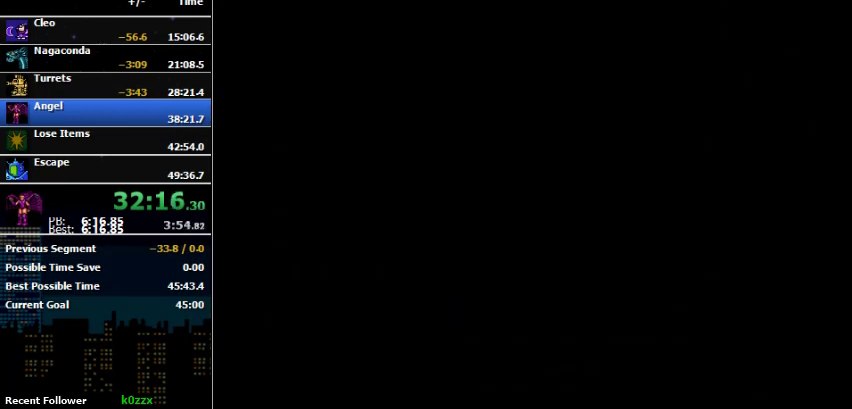
{"buttons": ["DPAD_RIGHT"], "events": []}
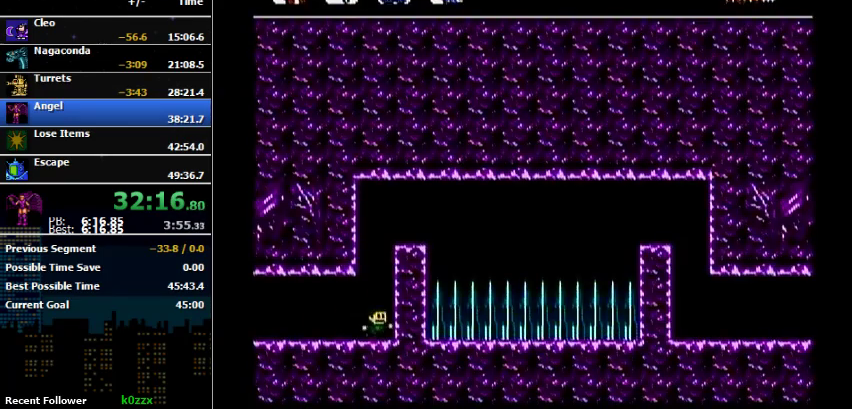
{"buttons": [], "events": [[100, "A", "down"], [100, "DPAD_RIGHT", "up"], [233, "A", "up"], [333, "A", "down"], [433, "DPAD_RIGHT", "down"], [500, "A", "up"], [500, "DPAD_RIGHT", "up"]]}
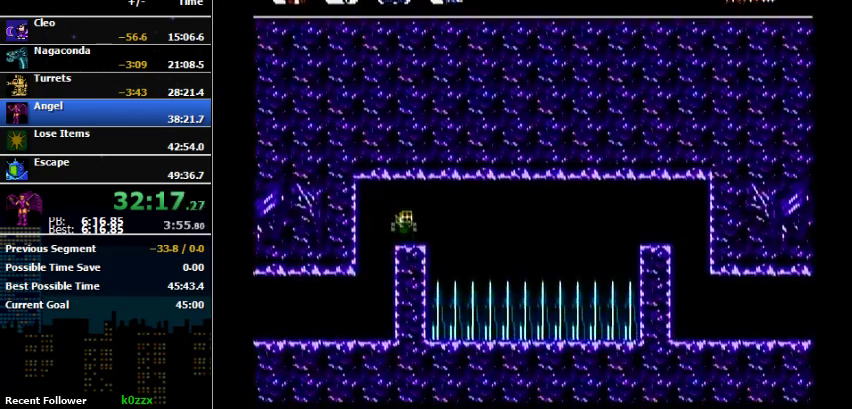
{"buttons": ["DPAD_UP", "DPAD_RIGHT"], "events": [[233, "DPAD_RIGHT", "down"], [233, "DPAD_UP", "down"], [333, "A", "down"], [433, "A", "up"]]}
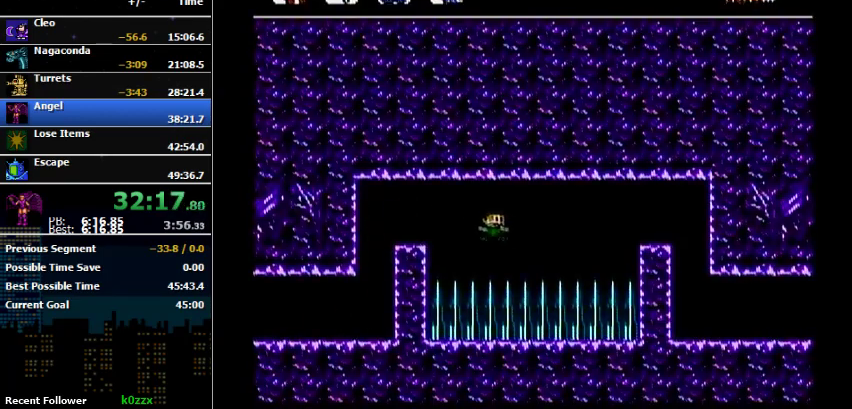
{"buttons": ["A", "DPAD_UP", "DPAD_RIGHT"], "events": [[300, "A", "down"]]}
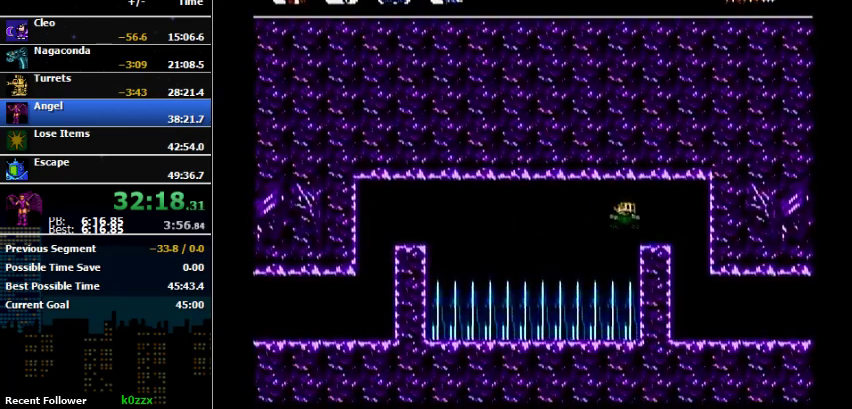
{"buttons": ["B", "DPAD_RIGHT"], "events": [[100, "A", "up"], [167, "DPAD_UP", "up"], [467, "B", "down"]]}
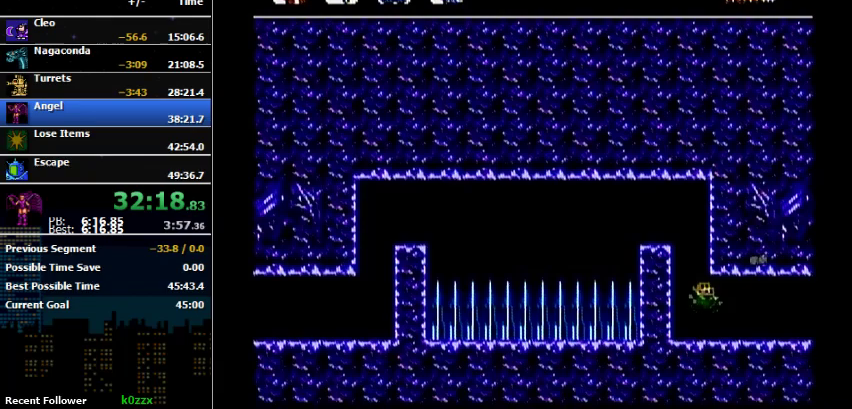
{"buttons": ["DPAD_RIGHT"], "events": [[67, "B", "up"], [267, "B", "down"], [333, "B", "up"]]}
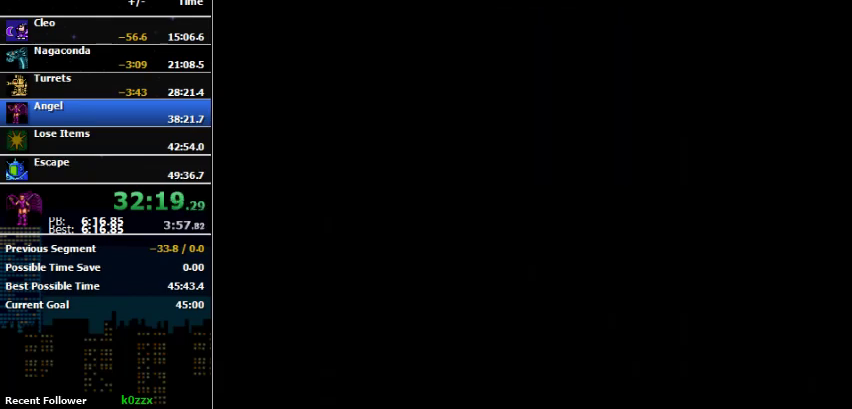
{"buttons": ["A"], "events": [[400, "A", "down"], [467, "DPAD_RIGHT", "up"]]}
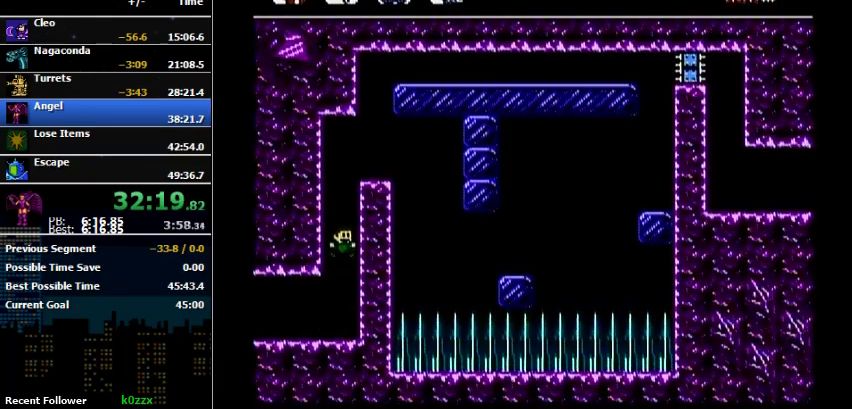
{"buttons": [], "events": [[33, "A", "up"], [200, "A", "down"], [333, "DPAD_RIGHT", "down"], [367, "A", "up"], [433, "DPAD_RIGHT", "up"]]}
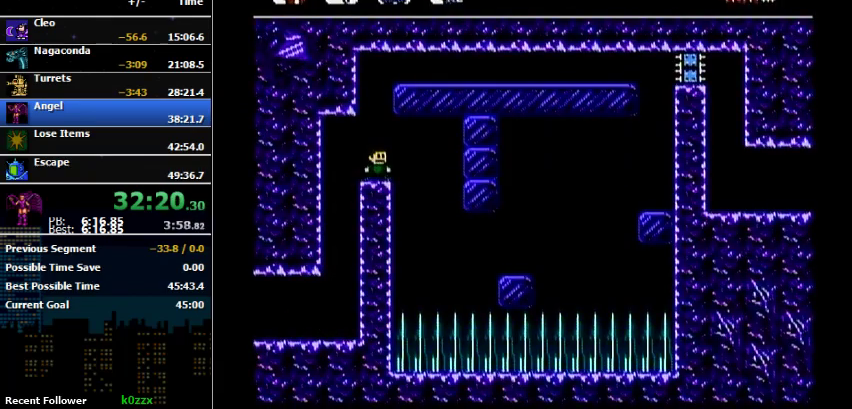
{"buttons": [], "events": [[133, "A", "down"], [300, "A", "up"]]}
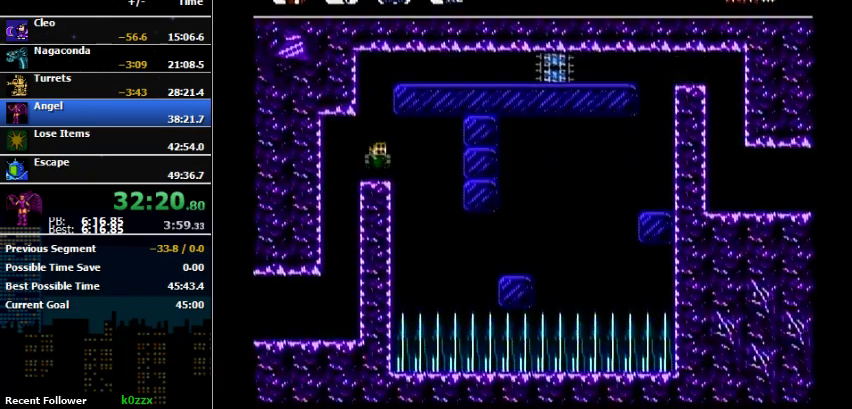
{"buttons": ["DPAD_UP", "DPAD_RIGHT"], "events": [[100, "DPAD_RIGHT", "down"], [200, "DPAD_UP", "down"]]}
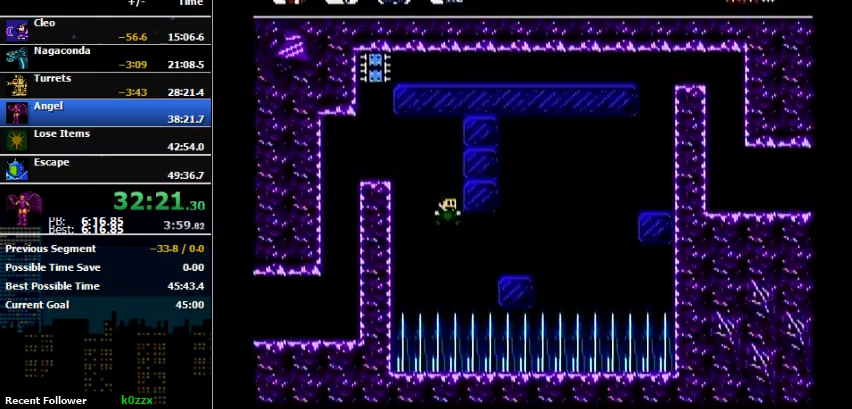
{"buttons": [], "events": [[367, "DPAD_UP", "up"], [467, "DPAD_RIGHT", "up"]]}
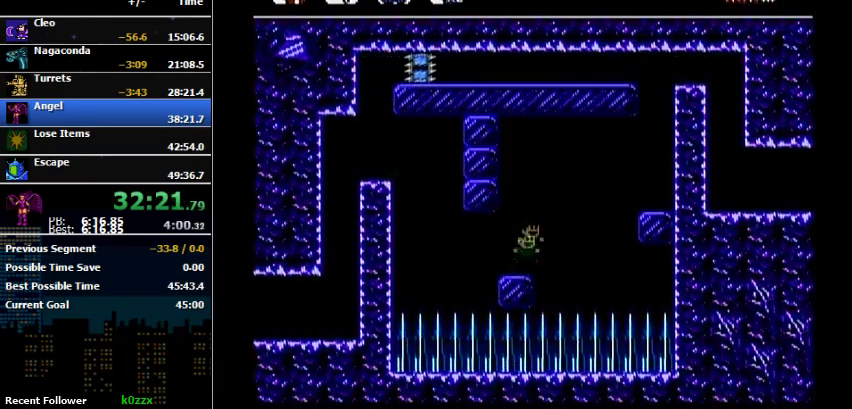
{"buttons": ["DPAD_RIGHT"], "events": [[33, "DPAD_RIGHT", "down"], [333, "A", "down"], [400, "A", "up"]]}
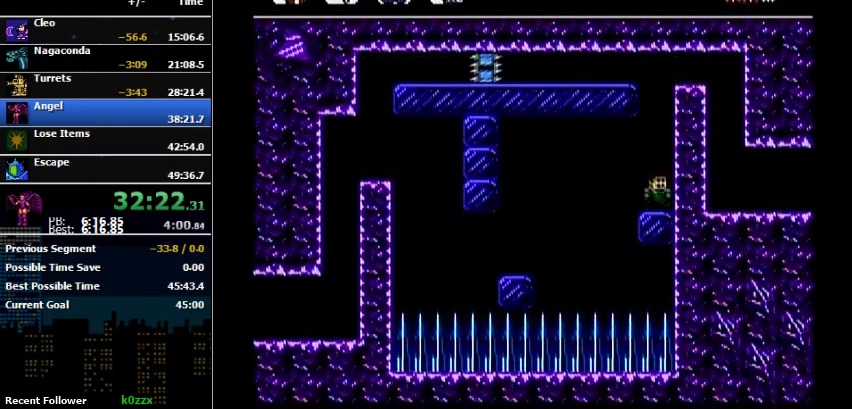
{"buttons": ["A", "DPAD_RIGHT"], "events": [[167, "A", "down"], [400, "A", "up"], [500, "A", "down"]]}
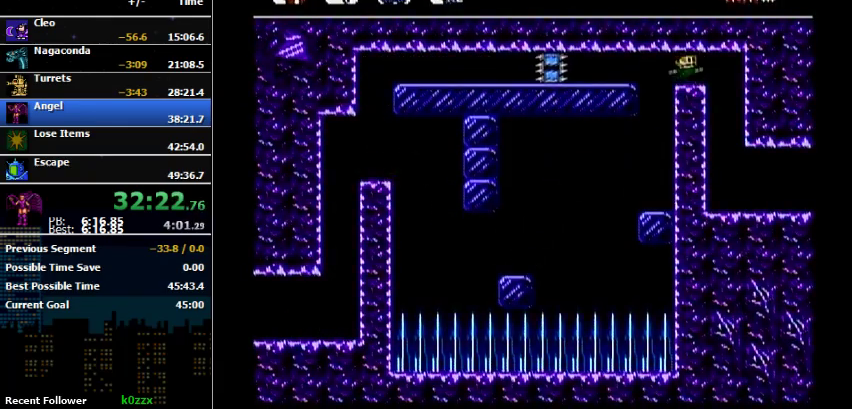
{"buttons": ["DPAD_RIGHT"], "events": [[233, "A", "up"]]}
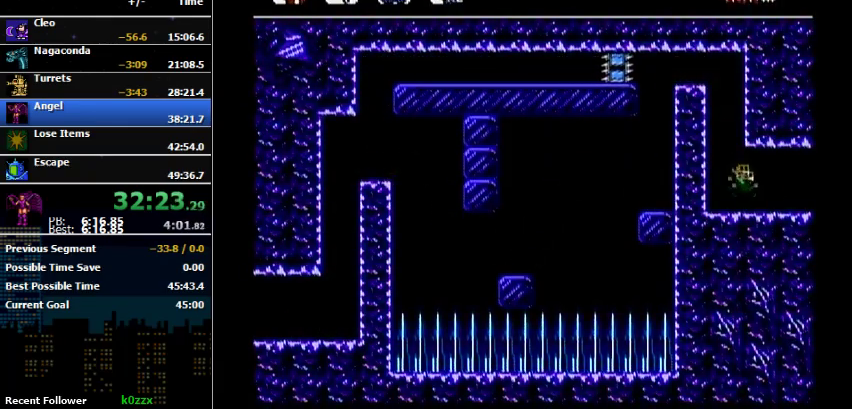
{"buttons": ["DPAD_RIGHT"], "events": []}
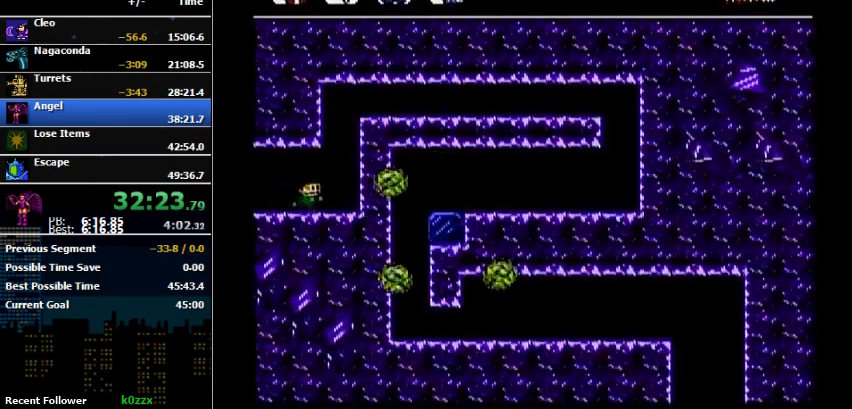
{"buttons": ["DPAD_RIGHT"], "events": [[400, "DPAD_RIGHT", "up"], [467, "DPAD_RIGHT", "down"]]}
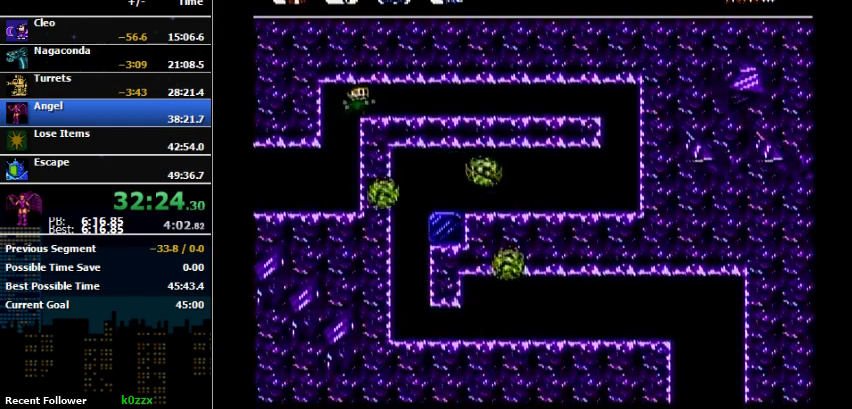
{"buttons": ["DPAD_RIGHT"], "events": [[100, "A", "down"], [200, "A", "up"]]}
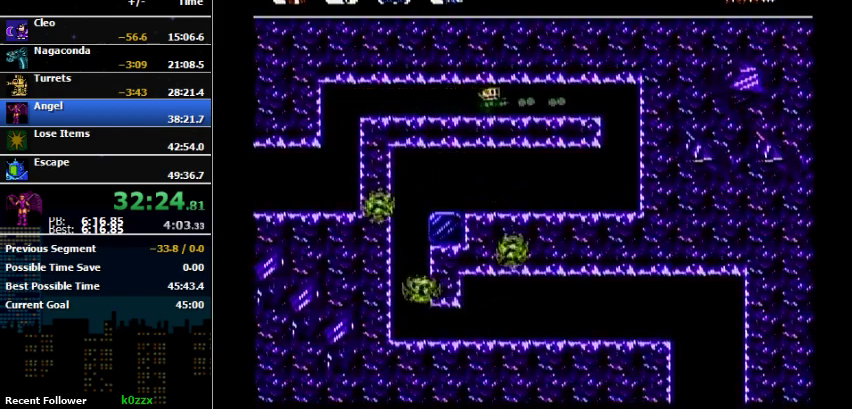
{"buttons": ["DPAD_RIGHT"], "events": [[100, "B", "down"], [200, "B", "up"], [200, "DPAD_RIGHT", "up"], [267, "DPAD_RIGHT", "down"]]}
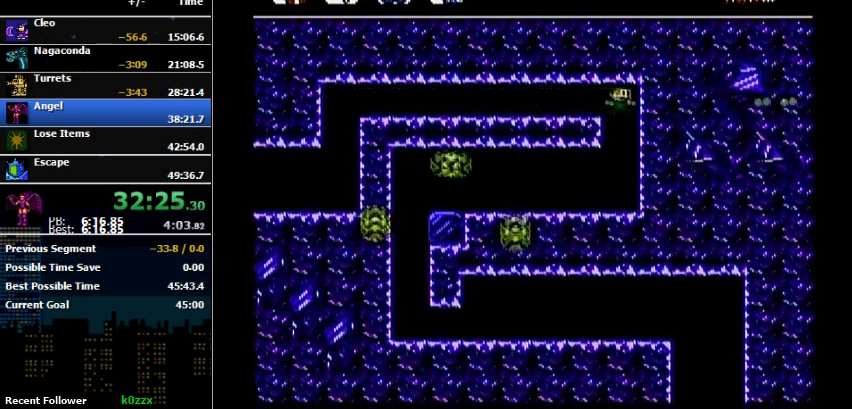
{"buttons": ["DPAD_LEFT"], "events": [[367, "DPAD_LEFT", "down"], [367, "DPAD_RIGHT", "up"]]}
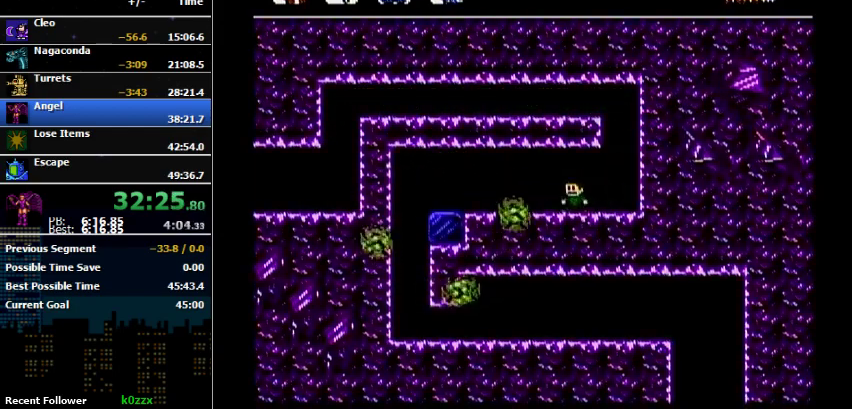
{"buttons": [], "events": [[133, "DPAD_LEFT", "up"]]}
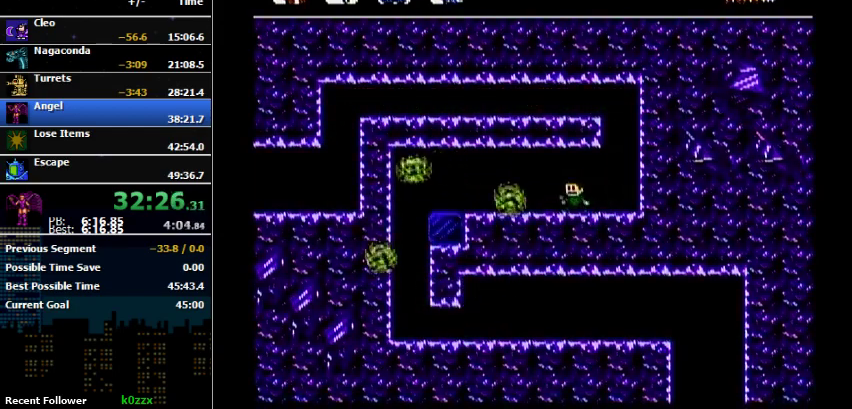
{"buttons": ["DPAD_LEFT"], "events": [[133, "DPAD_LEFT", "down"]]}
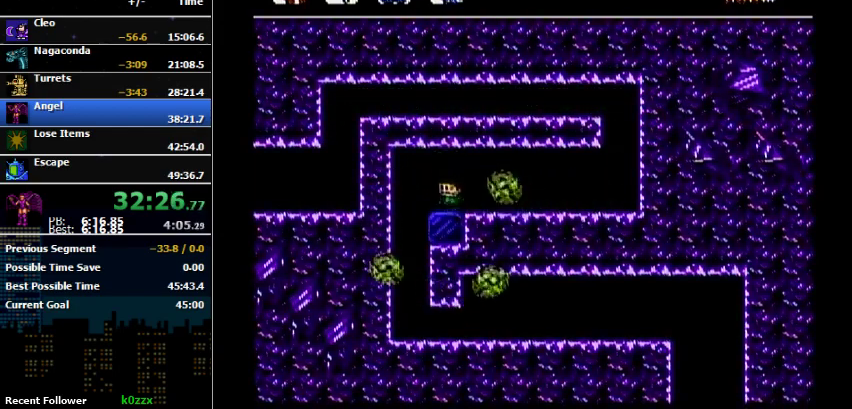
{"buttons": [], "events": [[133, "DPAD_LEFT", "up"]]}
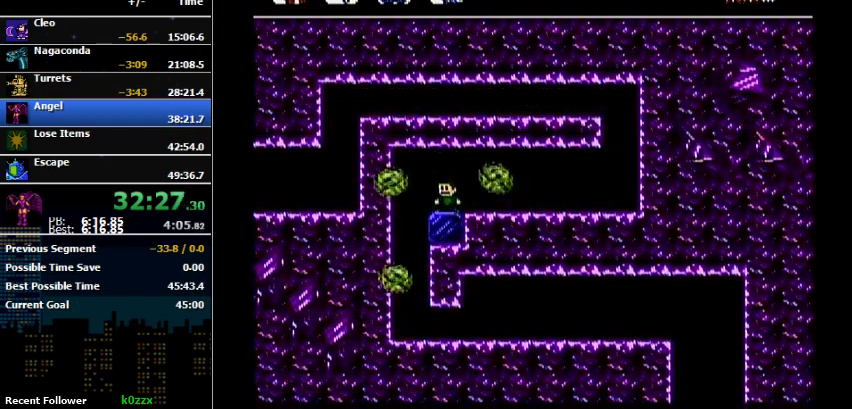
{"buttons": [], "events": []}
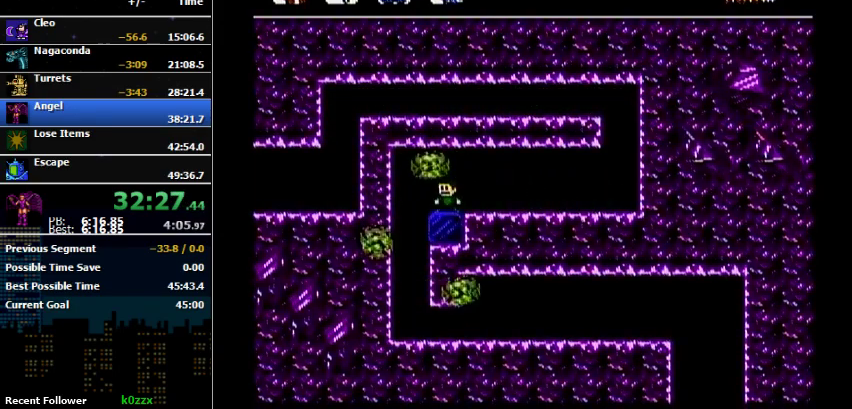
{"buttons": ["DPAD_RIGHT"], "events": [[67, "DPAD_LEFT", "down"], [367, "DPAD_LEFT", "up"], [367, "DPAD_RIGHT", "down"]]}
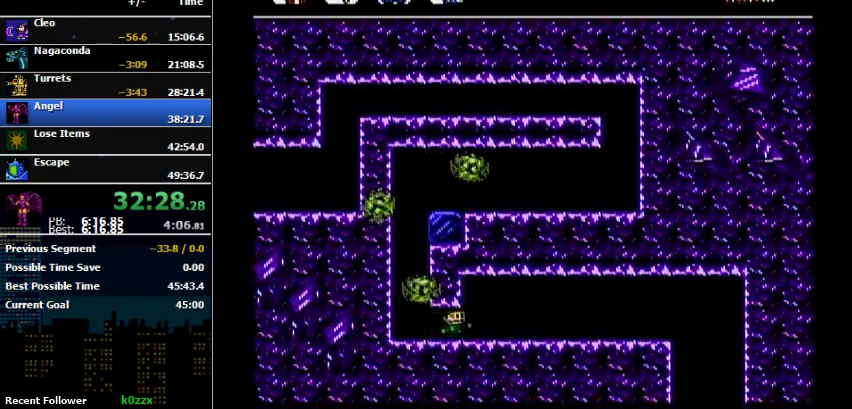
{"buttons": ["B", "DPAD_RIGHT"], "events": [[133, "B", "down"], [200, "B", "up"], [433, "B", "down"]]}
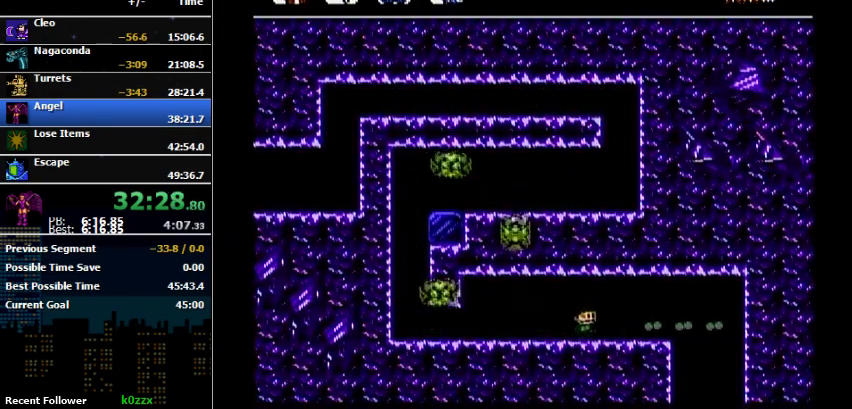
{"buttons": ["DPAD_RIGHT"], "events": [[33, "B", "up"]]}
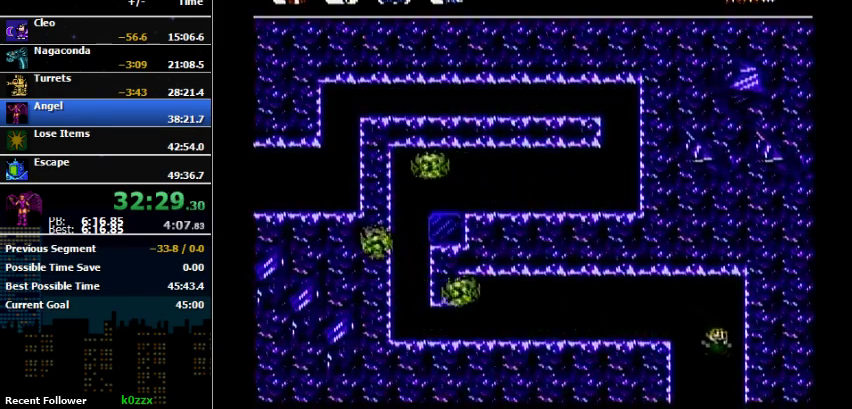
{"buttons": [], "events": [[167, "DPAD_LEFT", "down"], [167, "DPAD_RIGHT", "up"], [267, "DPAD_LEFT", "up"]]}
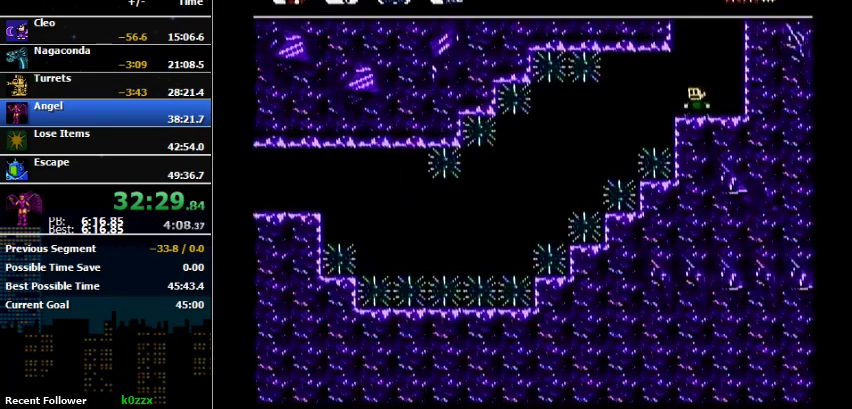
{"buttons": ["DPAD_UP", "DPAD_LEFT"], "events": [[233, "DPAD_UP", "down"], [433, "DPAD_LEFT", "down"]]}